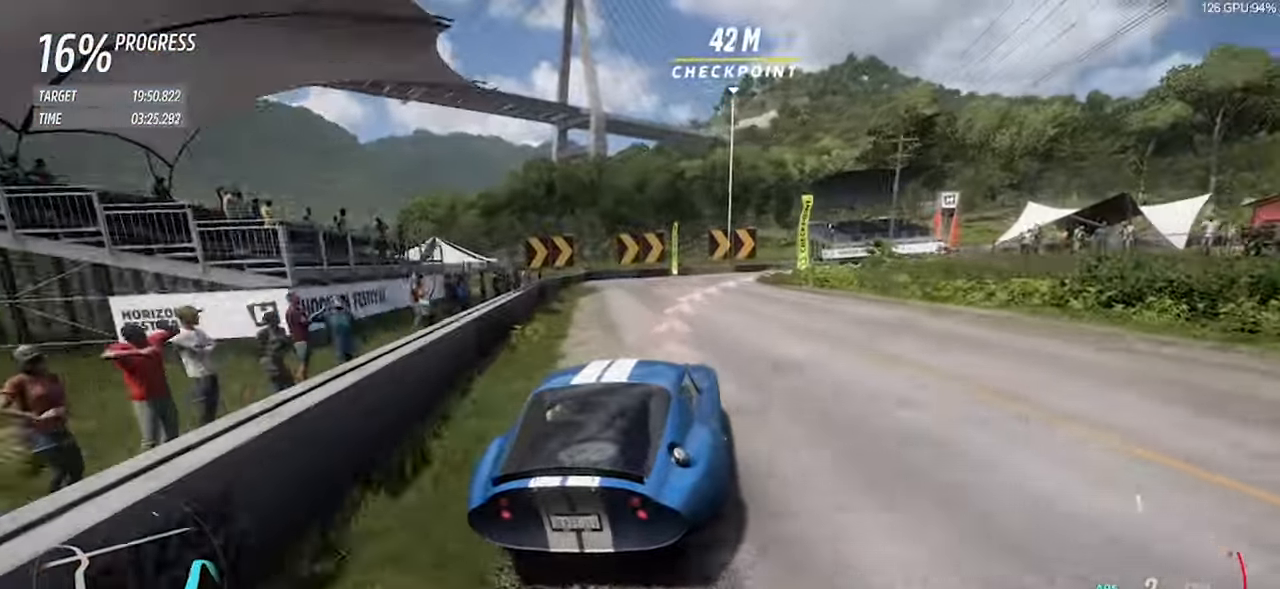
Gameplay with keyboard; each line is a JSON object with the keys held at the frame after it. "events" lists presses ("down") and releases ("up") of "a", "d", "down", "left", "right", "s", "space", "up" and "w" between this image and that frame as [ms after this image, input, new state], when the widget could be followed in between. No other keys are recorded. Mouse input is not recorded.
{"keys": ["d"], "events": [[117, "s", "up"], [300, "w", "down"], [433, "w", "up"]]}
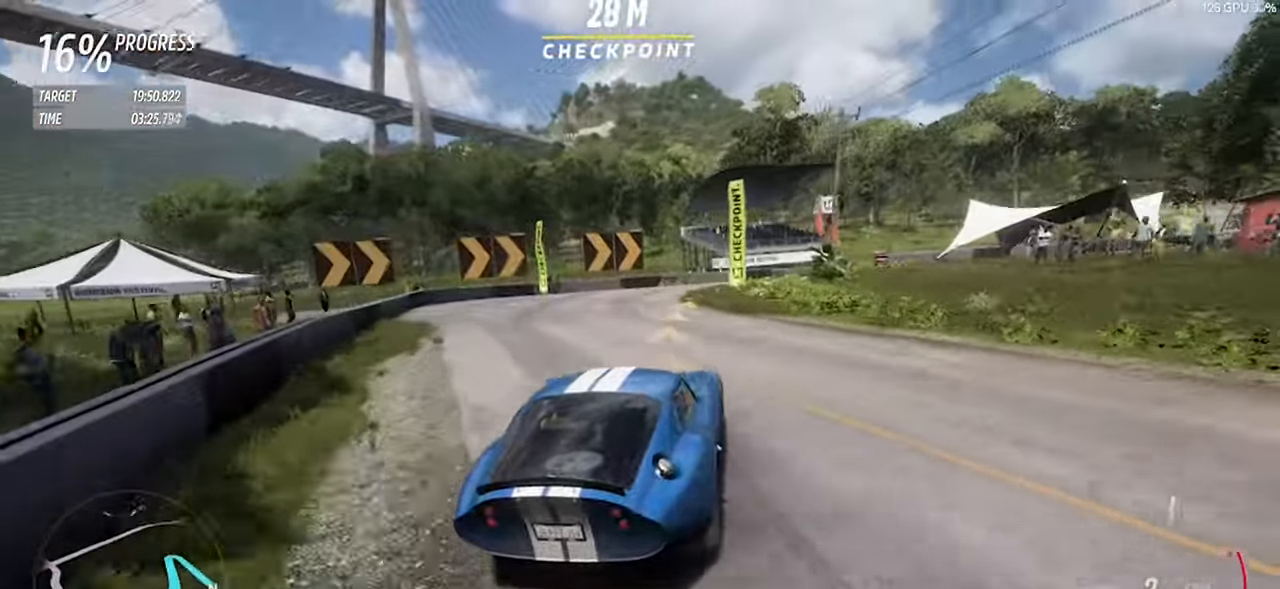
{"keys": ["d", "w"], "events": [[183, "d", "up"], [267, "d", "down"], [367, "w", "down"]]}
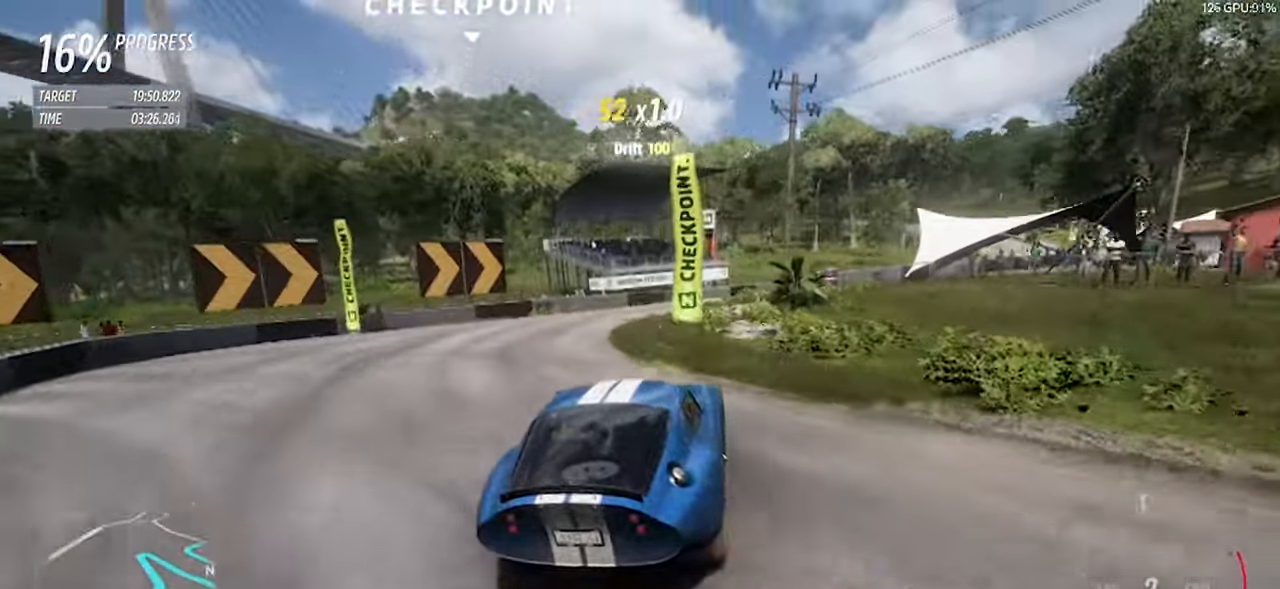
{"keys": ["d", "w"], "events": []}
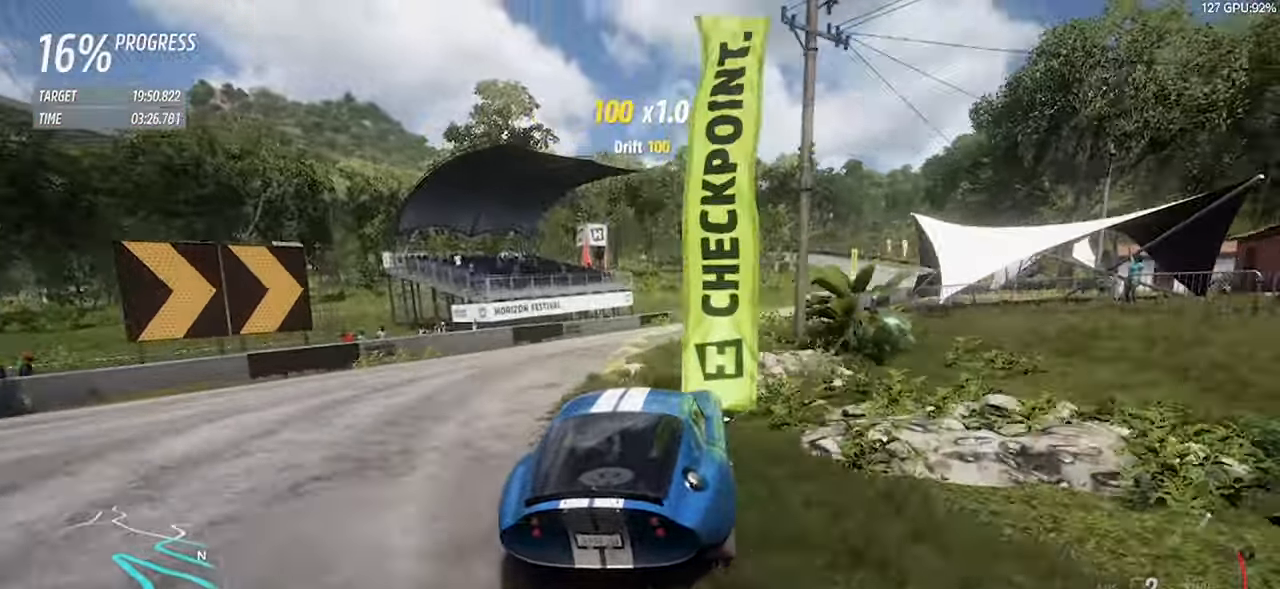
{"keys": ["d", "w"], "events": []}
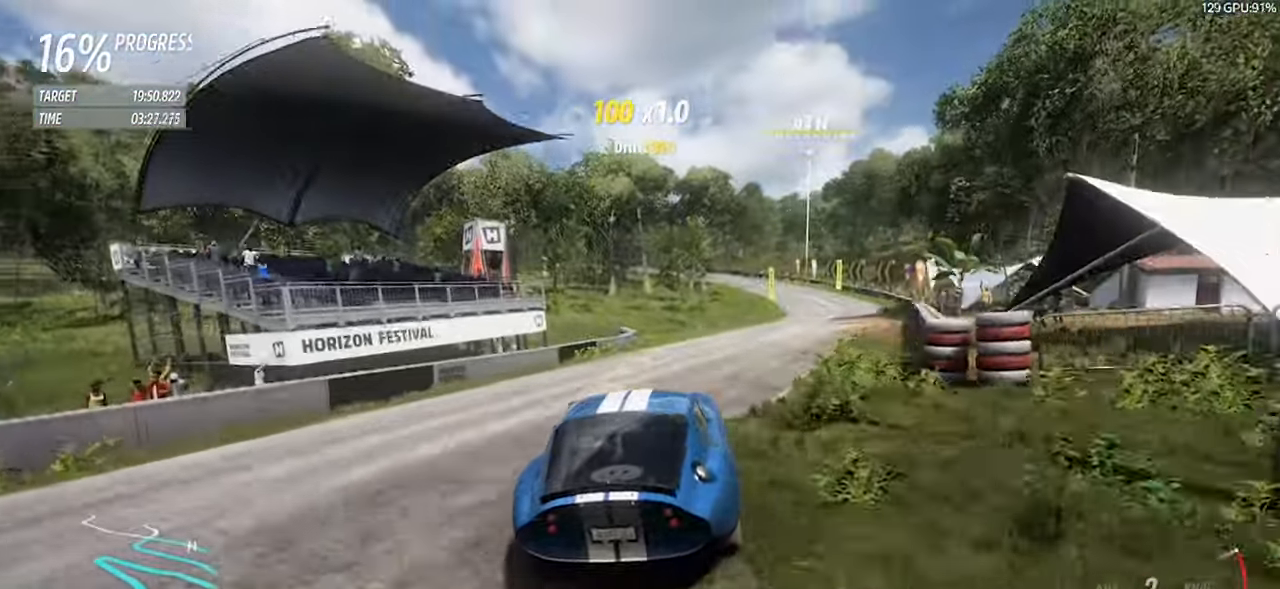
{"keys": ["d", "right", "w"], "events": [[417, "right", "down"], [417, "up", "down"], [483, "up", "up"]]}
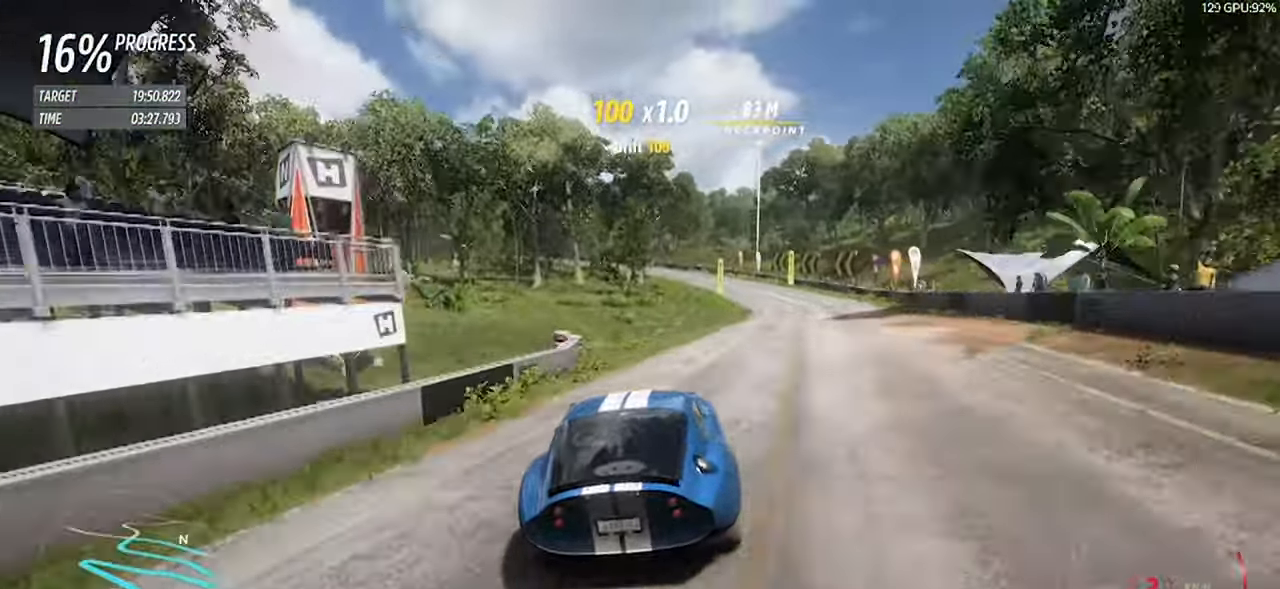
{"keys": ["d", "w"], "events": [[33, "right", "up"]]}
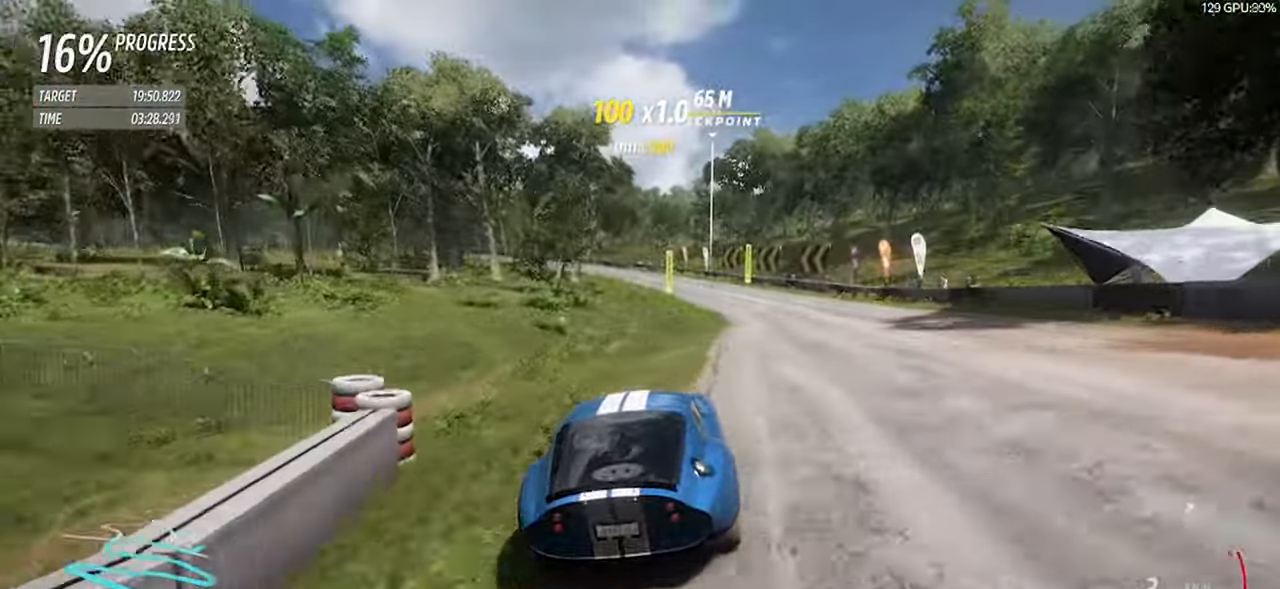
{"keys": ["w"], "events": [[233, "d", "up"]]}
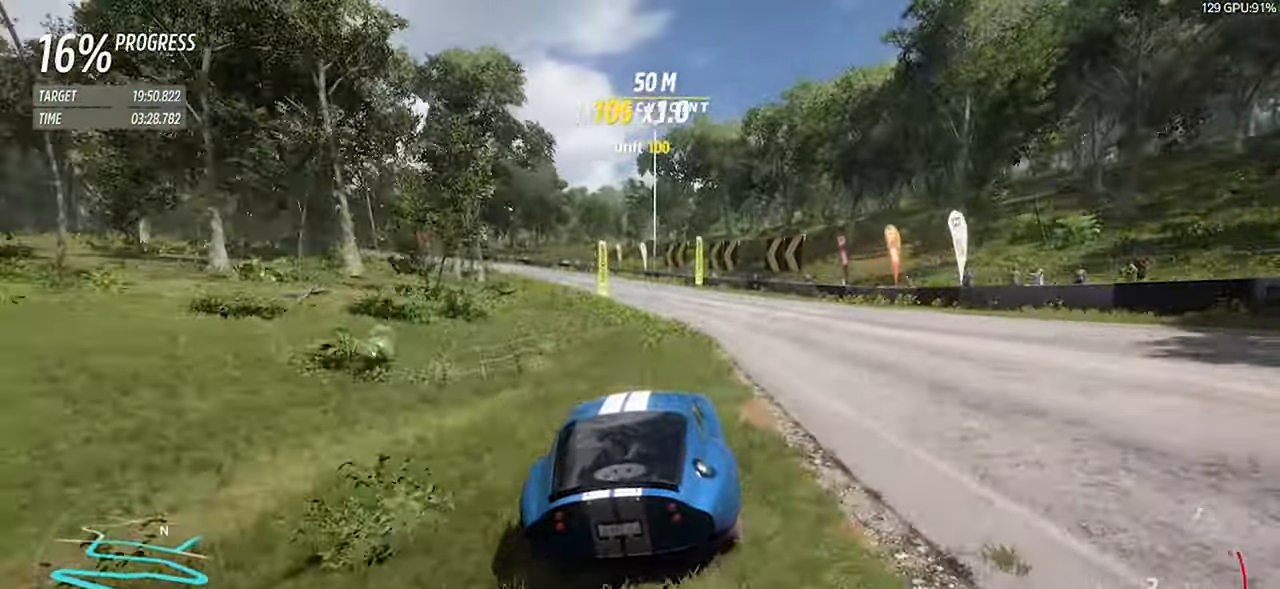
{"keys": ["a", "w"], "events": [[200, "a", "down"]]}
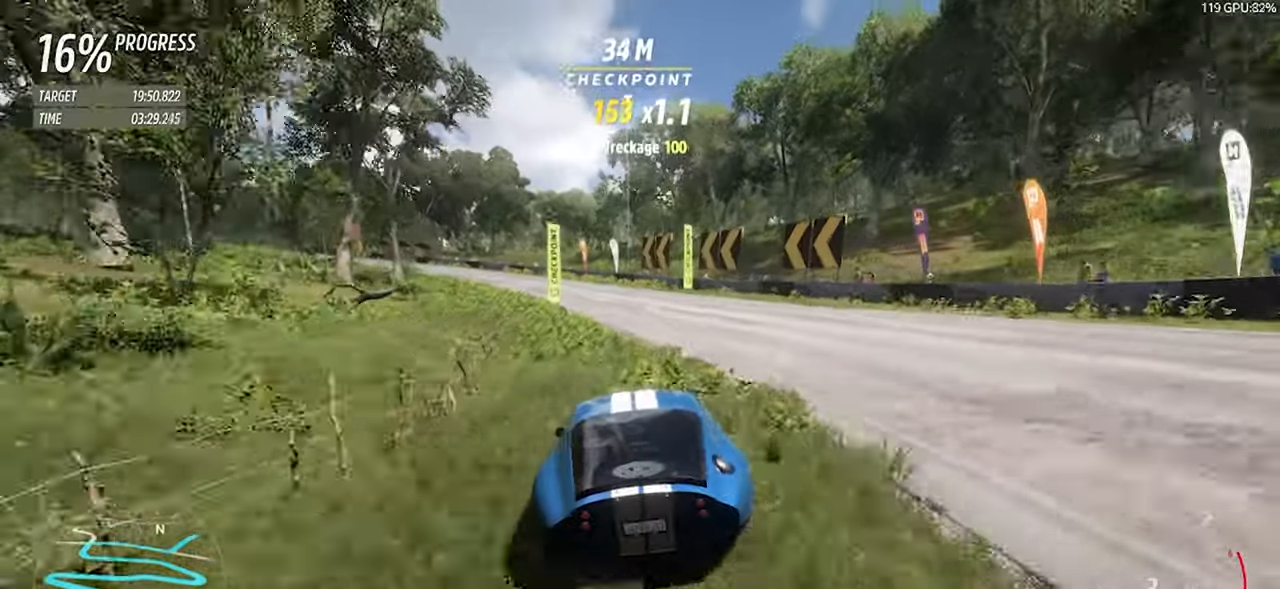
{"keys": ["a", "w"], "events": [[84, "a", "up"], [217, "a", "down"]]}
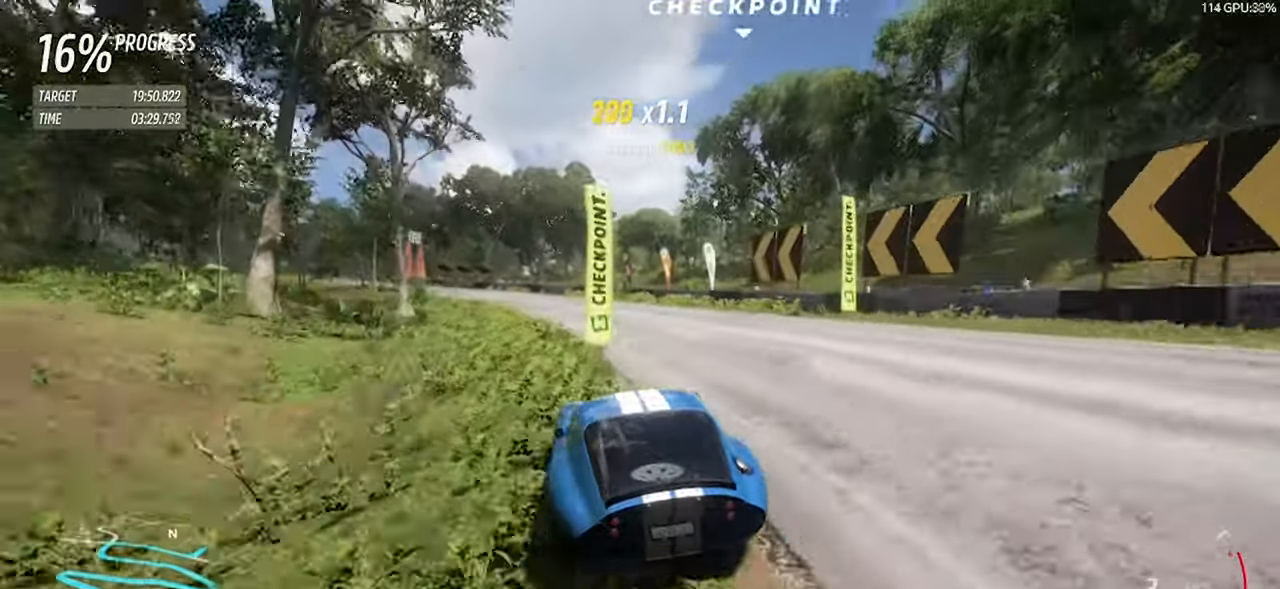
{"keys": ["a", "w"], "events": []}
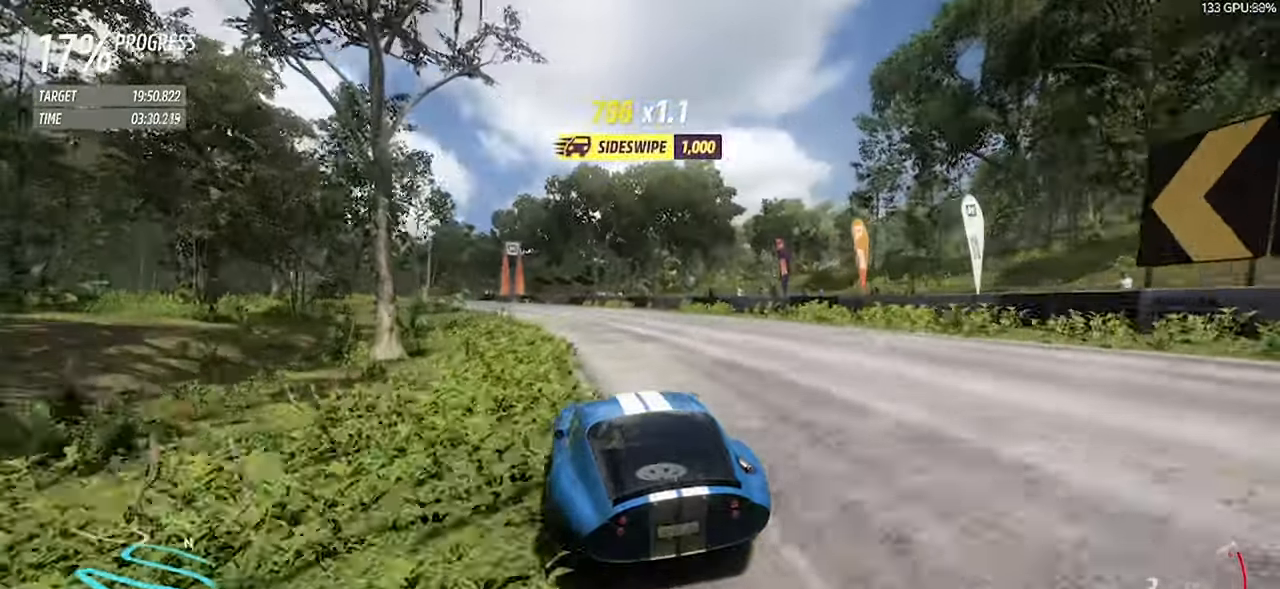
{"keys": ["a", "w"], "events": [[200, "a", "up"], [250, "a", "down"]]}
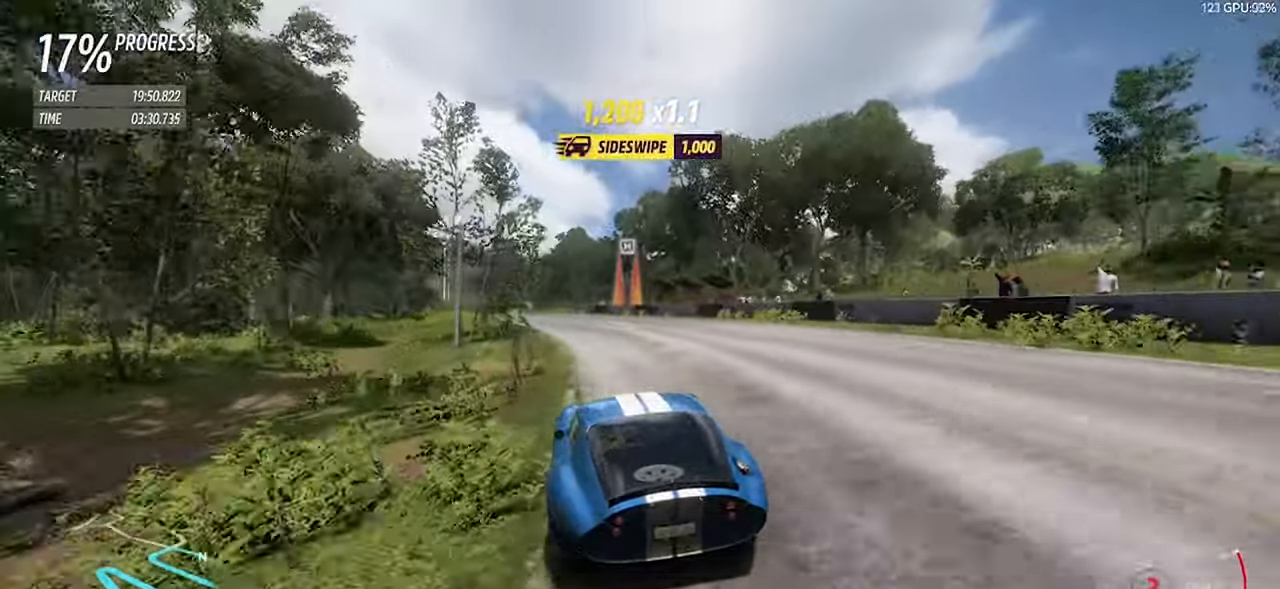
{"keys": ["a", "w"], "events": [[134, "a", "up"], [267, "a", "down"]]}
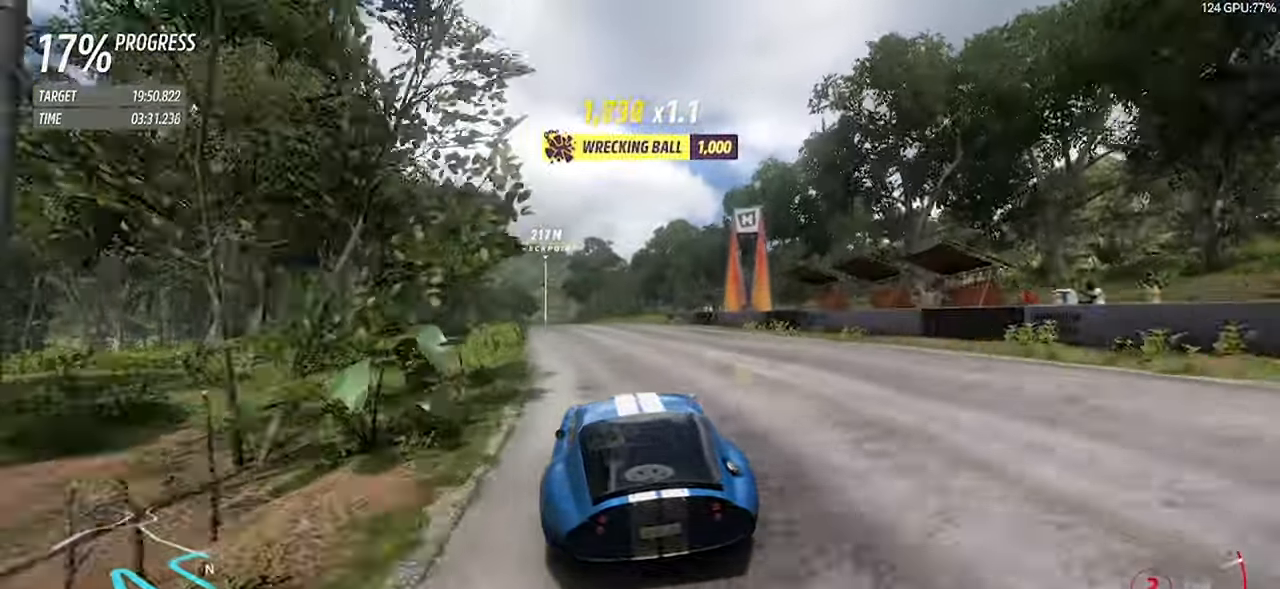
{"keys": ["a", "w"], "events": [[284, "a", "up"], [384, "a", "down"]]}
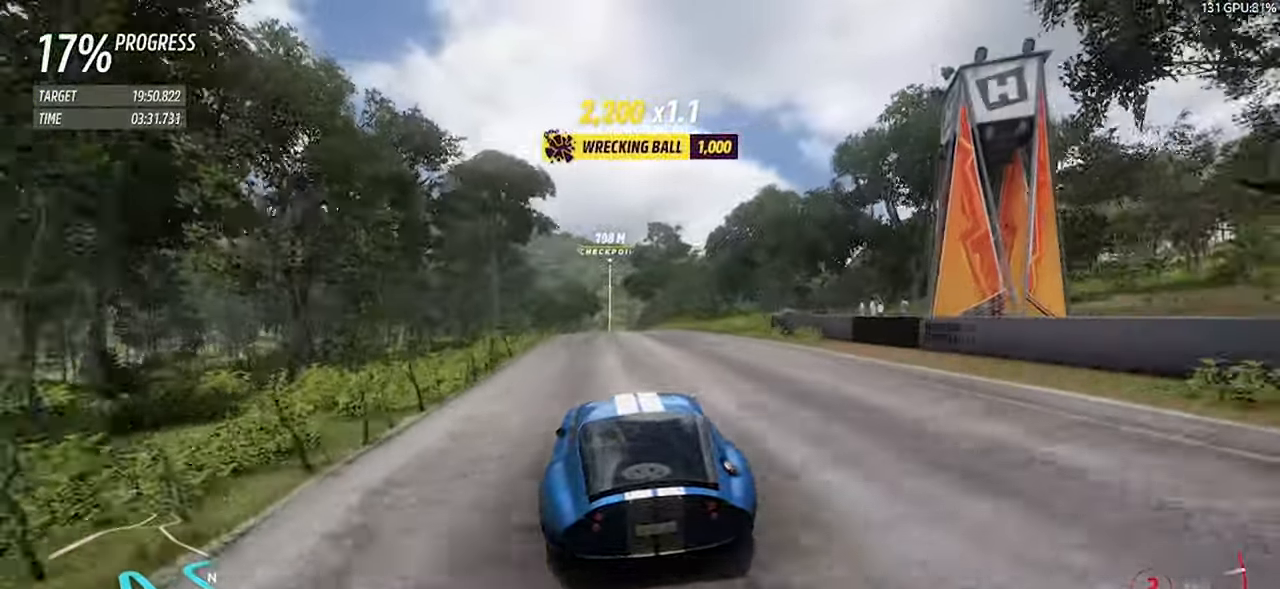
{"keys": ["w"], "events": [[17, "a", "up"], [150, "a", "down"], [300, "a", "up"]]}
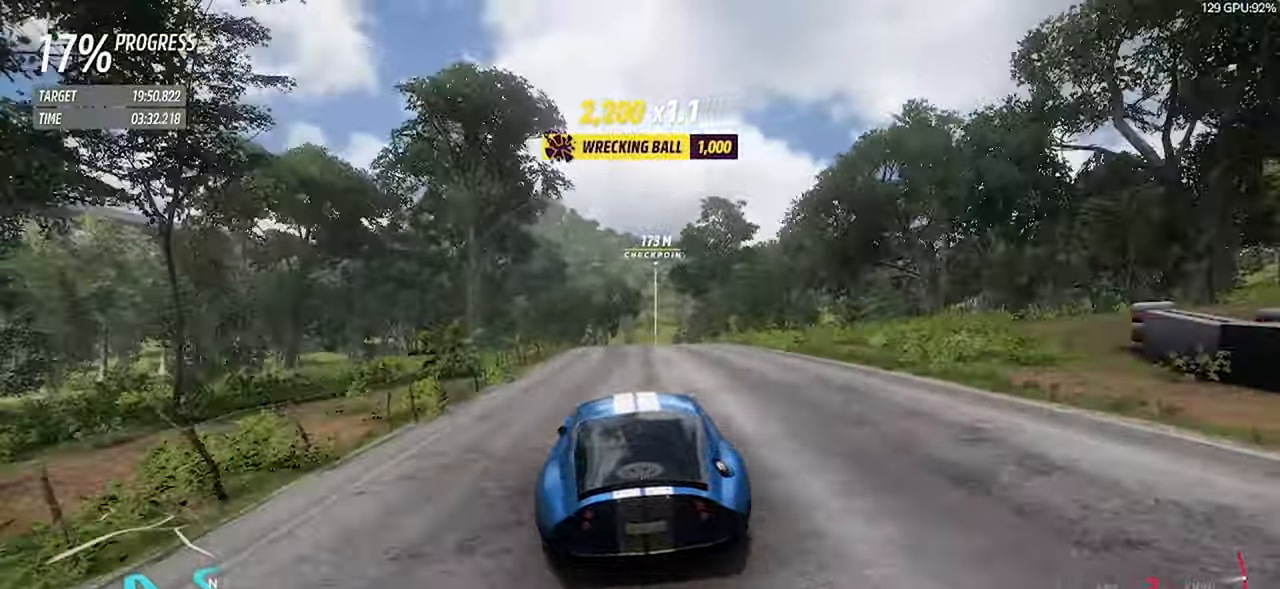
{"keys": ["w"], "events": [[84, "a", "down"], [167, "a", "up"], [317, "a", "down"], [317, "right", "down"], [317, "up", "down"], [417, "a", "up"], [417, "right", "up"], [417, "up", "up"]]}
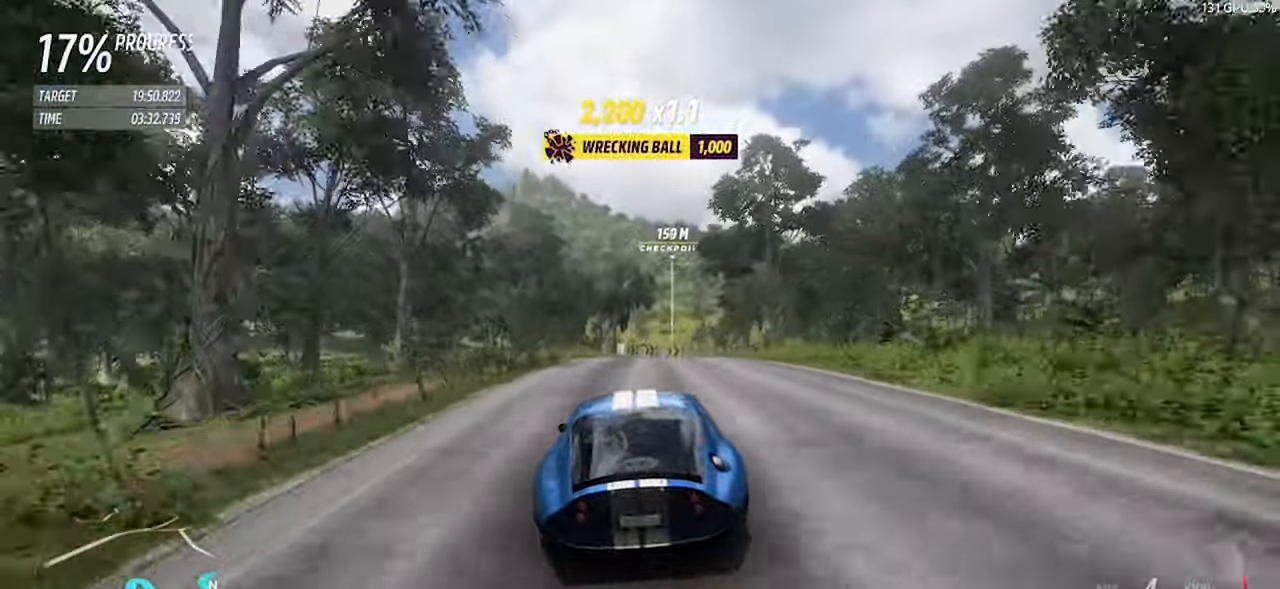
{"keys": ["w"], "events": [[284, "a", "down"], [417, "a", "up"]]}
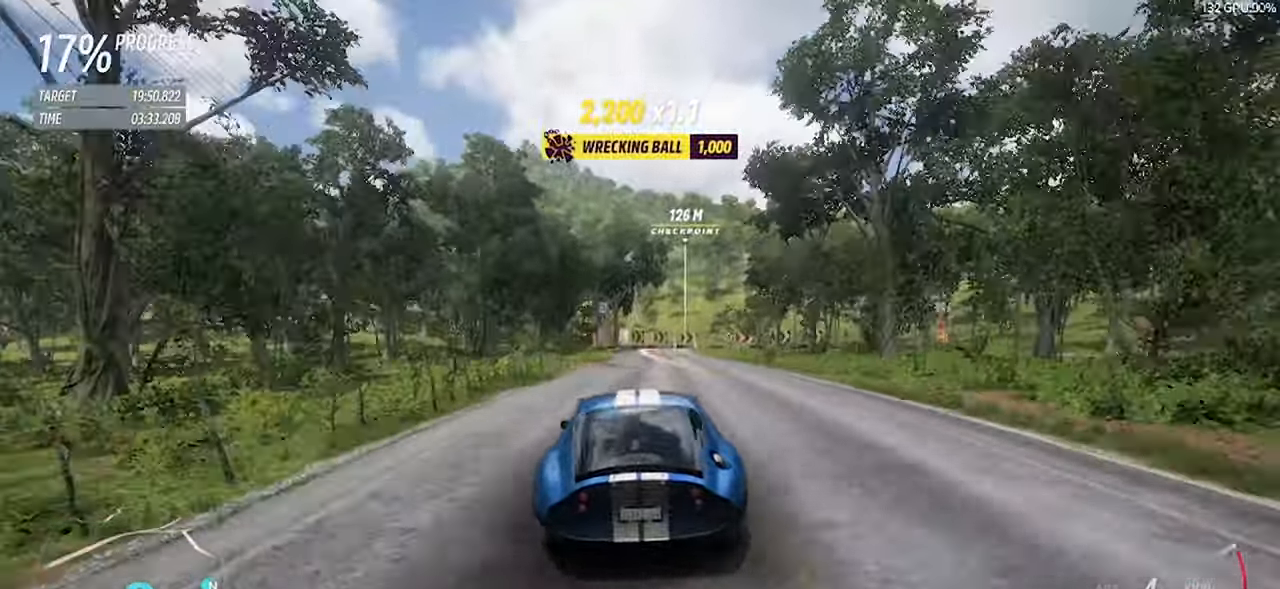
{"keys": ["d", "w"], "events": [[67, "a", "down"], [200, "a", "up"], [434, "d", "down"]]}
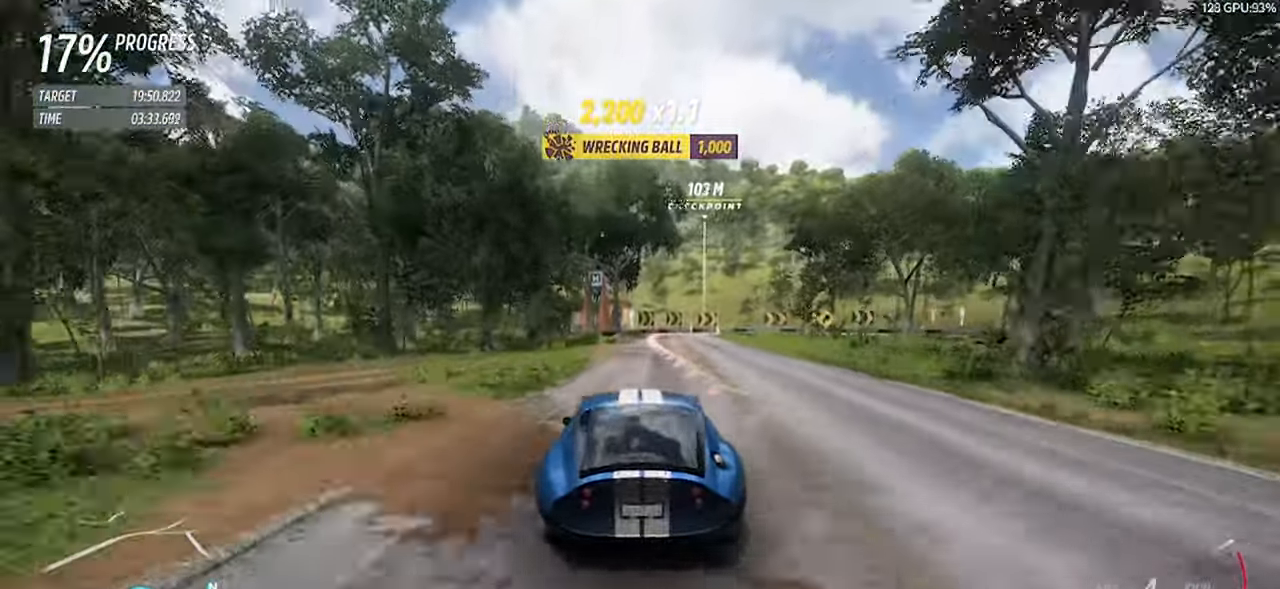
{"keys": ["a", "s"], "events": [[34, "d", "up"], [134, "w", "up"], [167, "left", "down"], [167, "up", "down"], [267, "left", "up"], [267, "s", "down"], [267, "up", "up"], [317, "a", "down"], [367, "a", "up"], [367, "left", "down"], [367, "up", "down"], [450, "left", "up"], [450, "up", "up"], [500, "a", "down"]]}
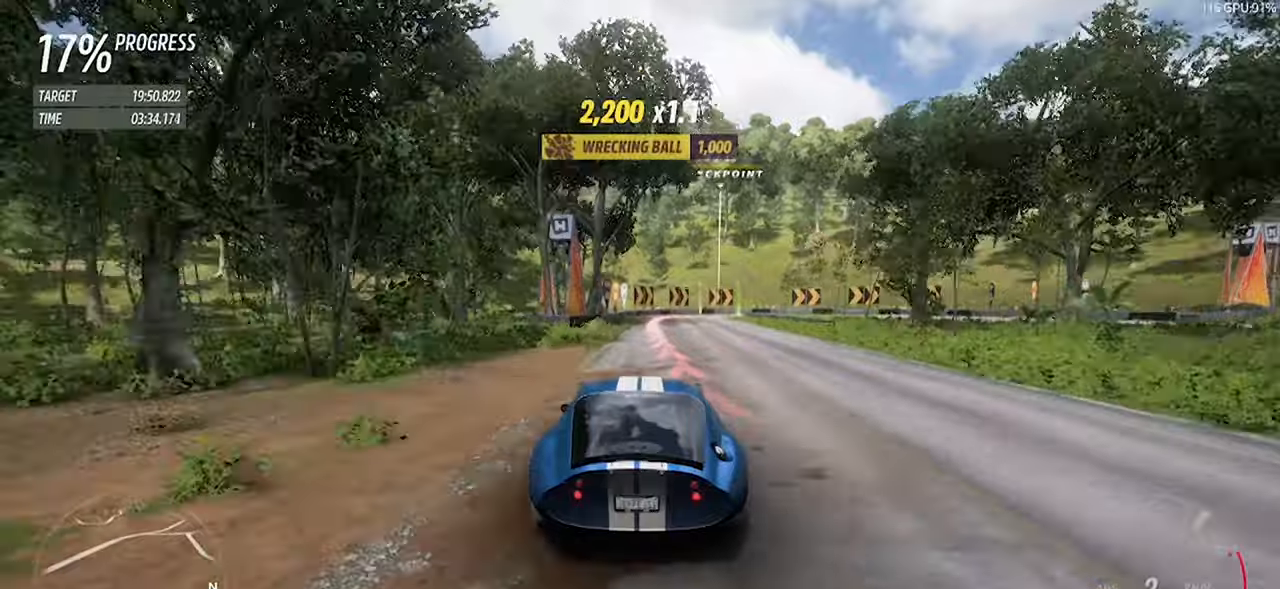
{"keys": ["s"], "events": [[50, "a", "up"], [183, "d", "down"], [333, "d", "up"]]}
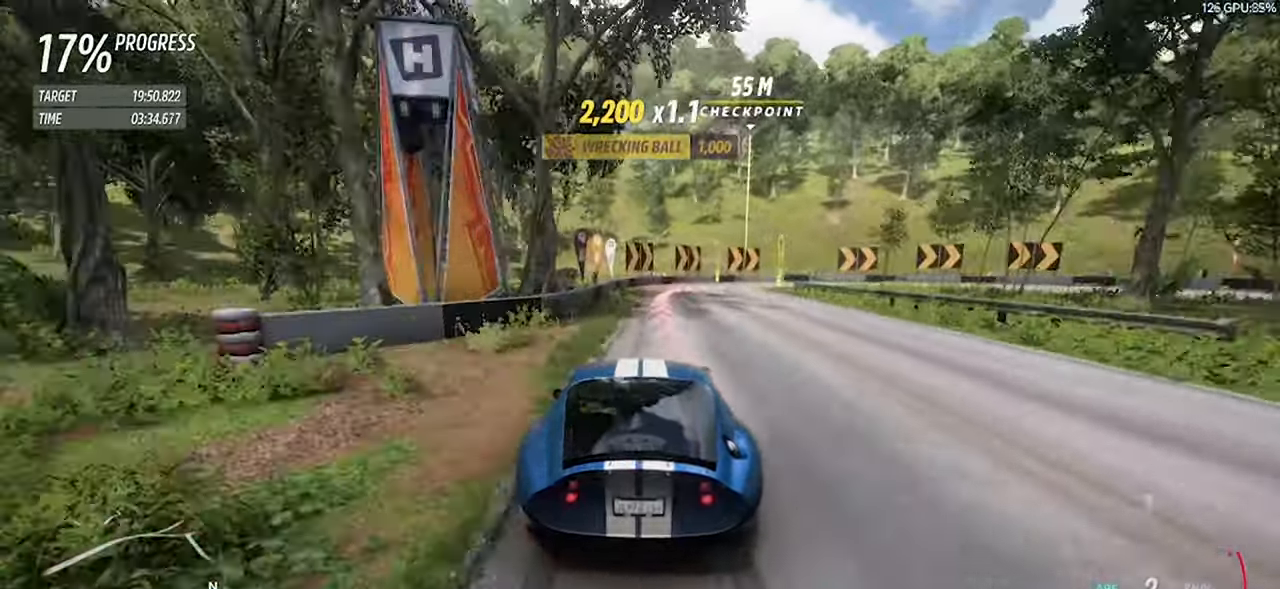
{"keys": ["d", "s"], "events": [[66, "d", "down"]]}
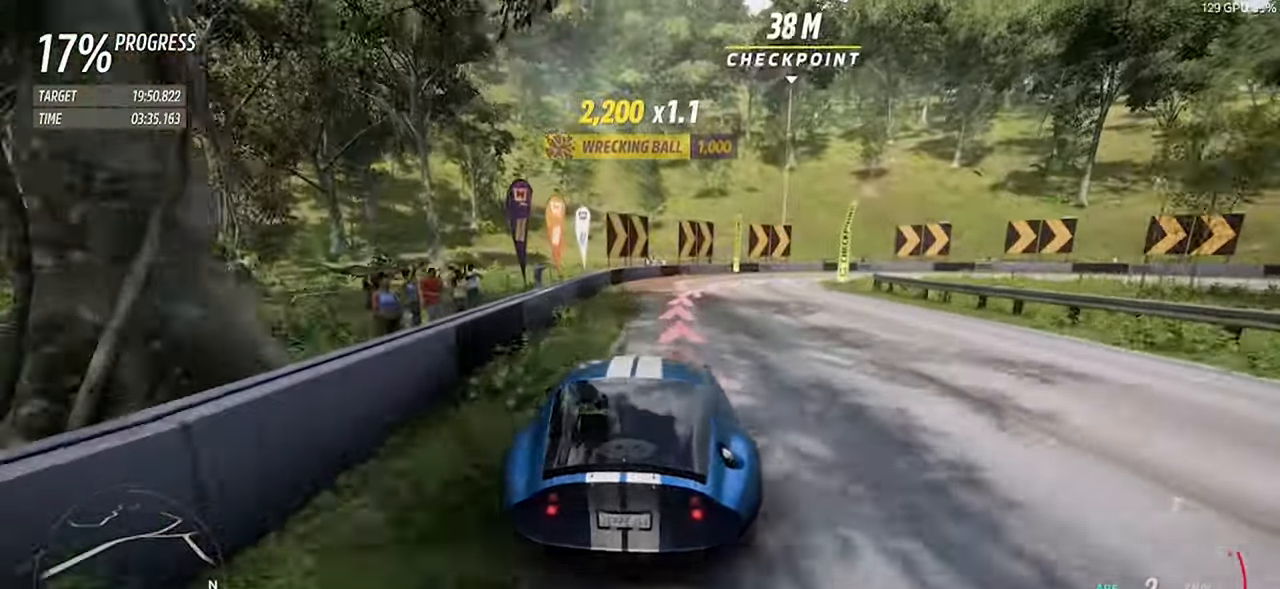
{"keys": ["d", "s"], "events": []}
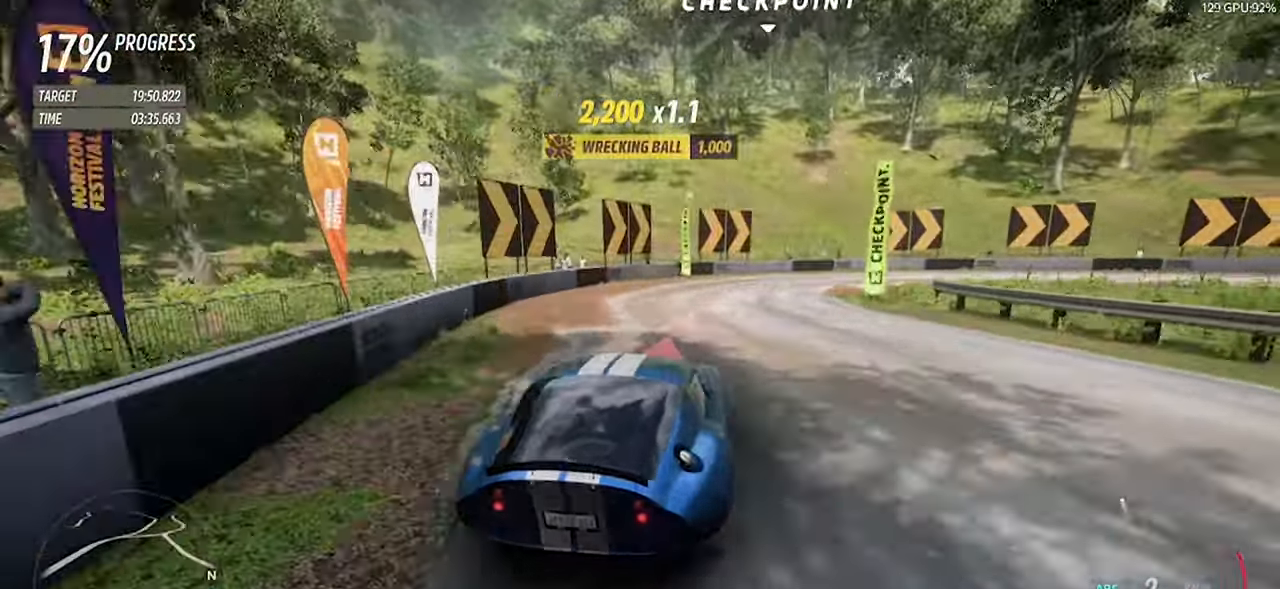
{"keys": ["d", "s", "up"], "events": [[383, "left", "down"], [383, "up", "down"], [466, "left", "up"]]}
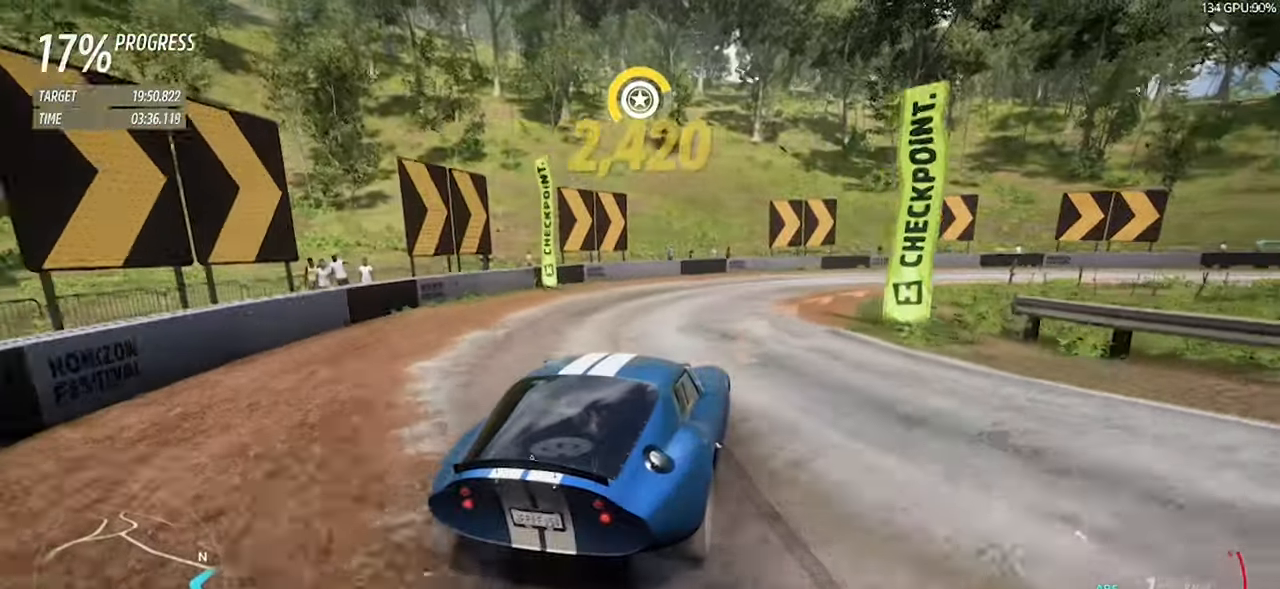
{"keys": ["d"], "events": [[16, "s", "up"], [16, "up", "up"], [200, "d", "up"], [300, "d", "down"]]}
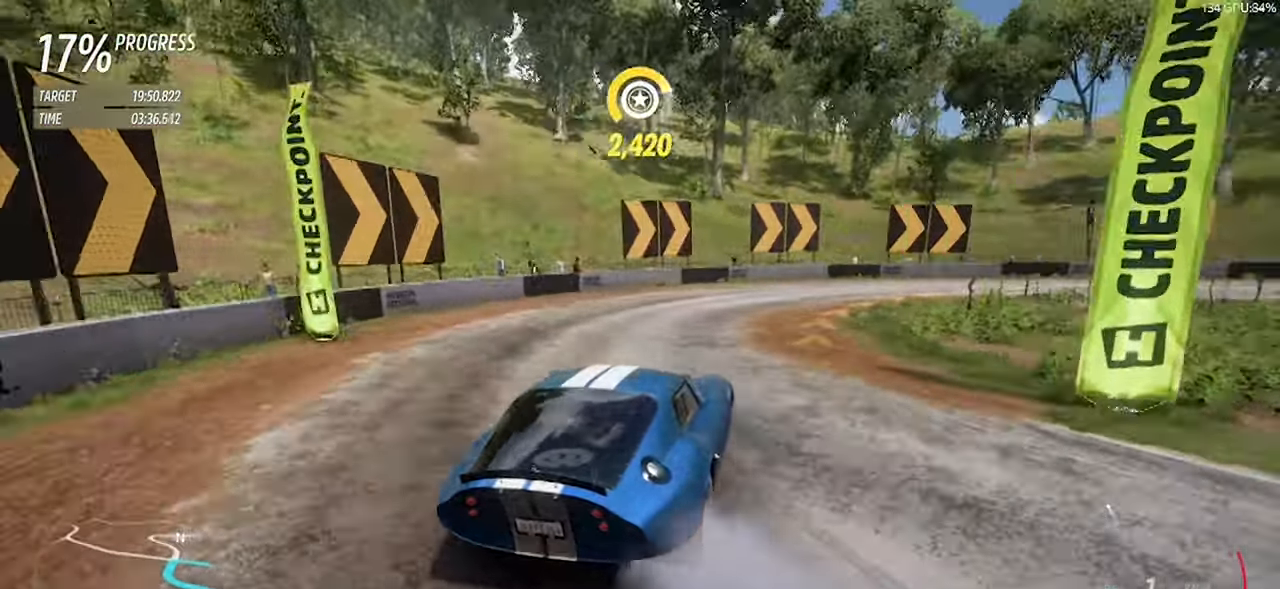
{"keys": ["d", "w"], "events": [[33, "w", "down"], [266, "w", "up"], [450, "w", "down"]]}
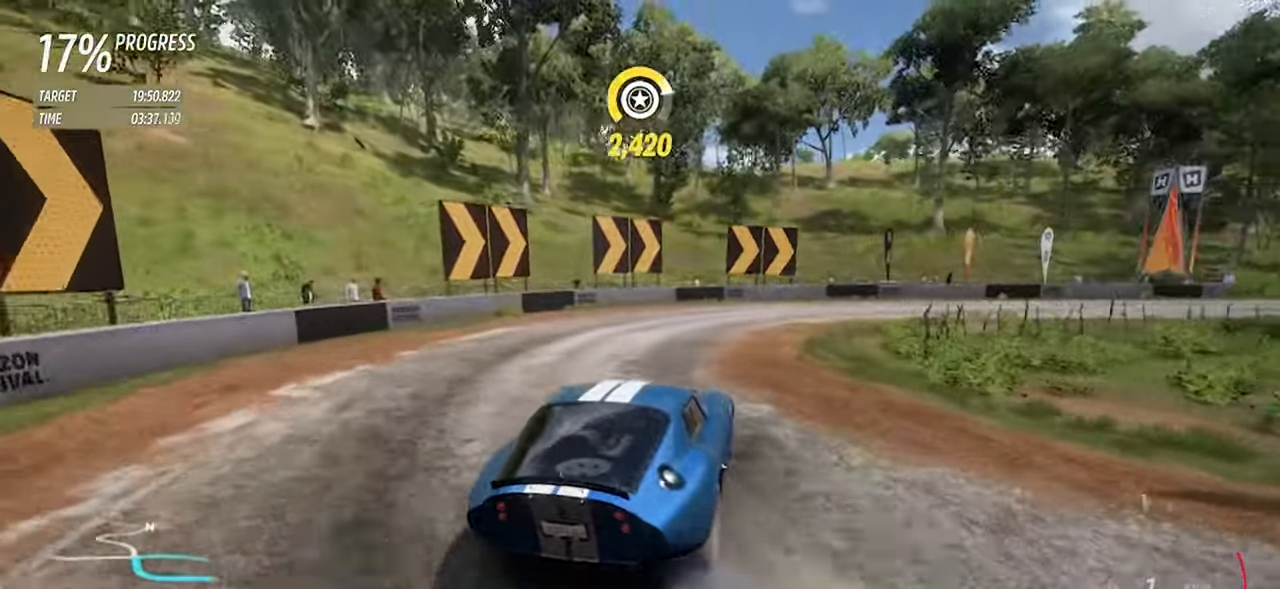
{"keys": ["d", "w"], "events": [[100, "w", "up"], [233, "w", "down"]]}
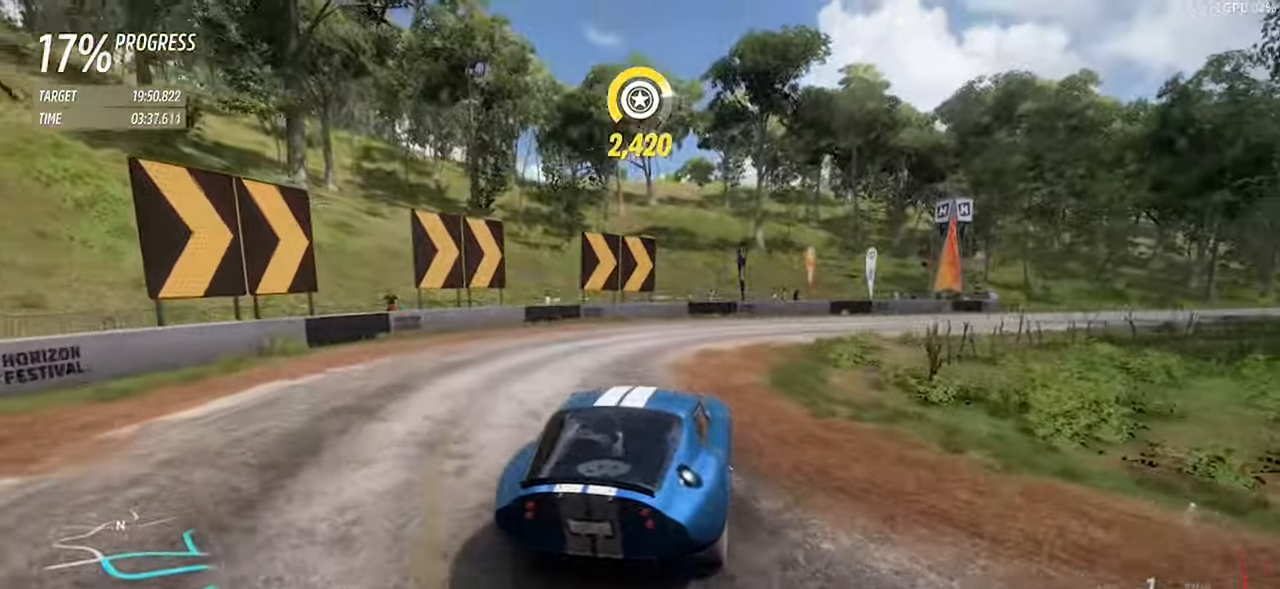
{"keys": ["d", "right", "up", "w"], "events": [[433, "right", "down"], [433, "up", "down"]]}
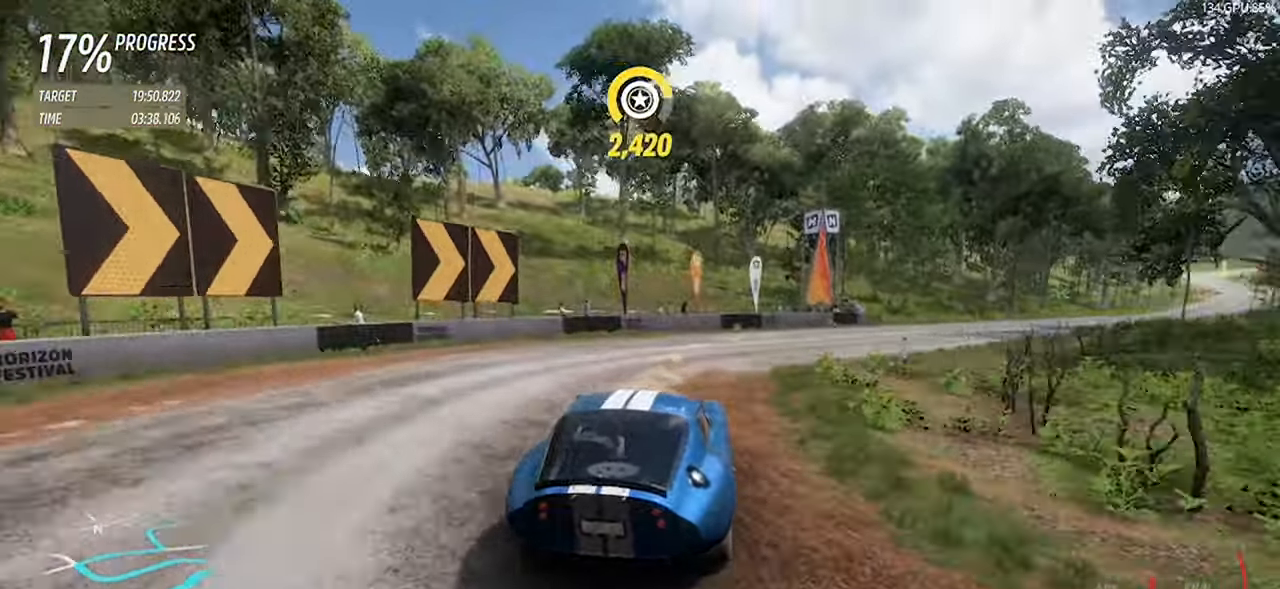
{"keys": ["d", "w"], "events": [[33, "right", "up"], [33, "up", "up"]]}
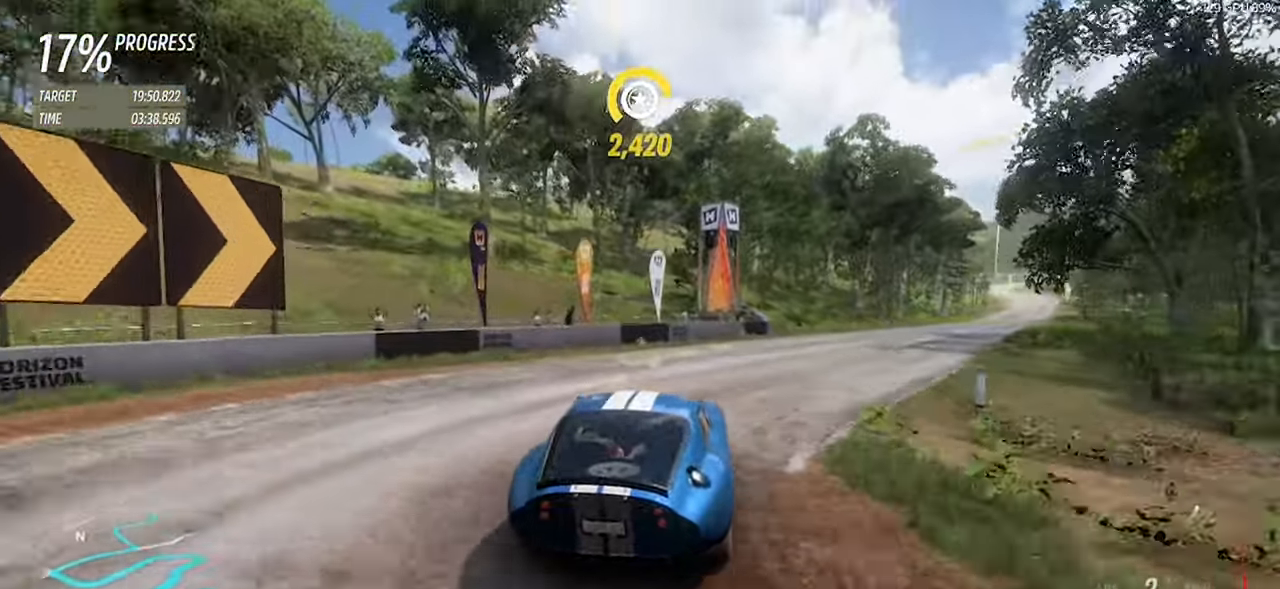
{"keys": ["d", "w"], "events": [[150, "w", "up"], [233, "w", "down"]]}
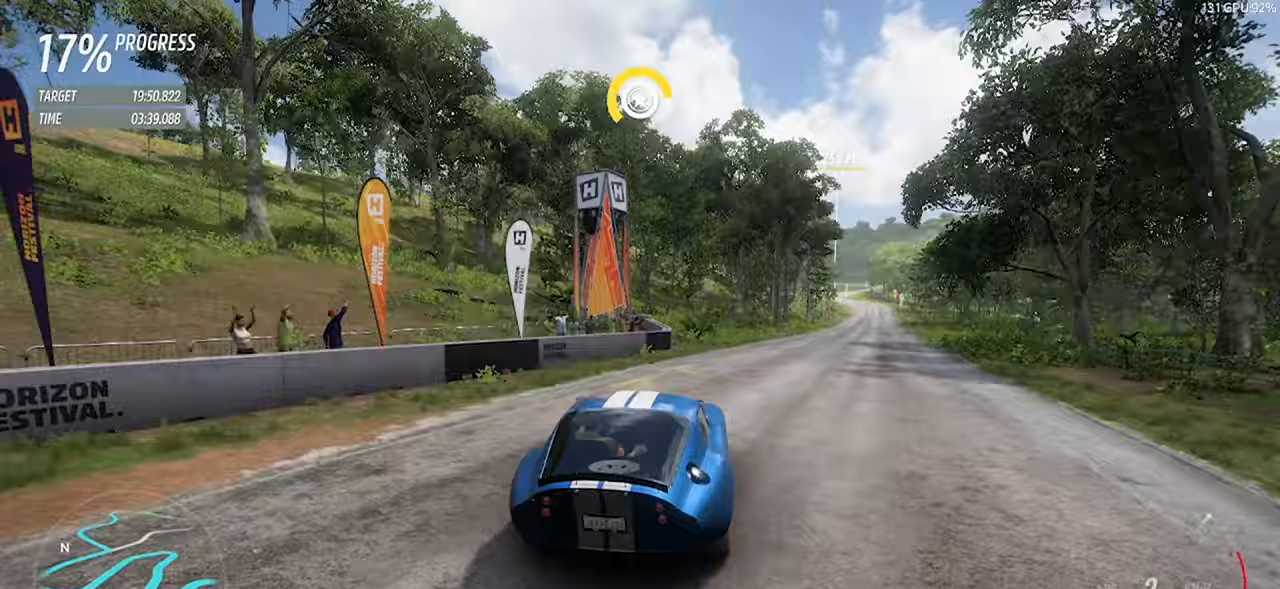
{"keys": ["d", "w"], "events": [[17, "d", "up"], [117, "d", "down"]]}
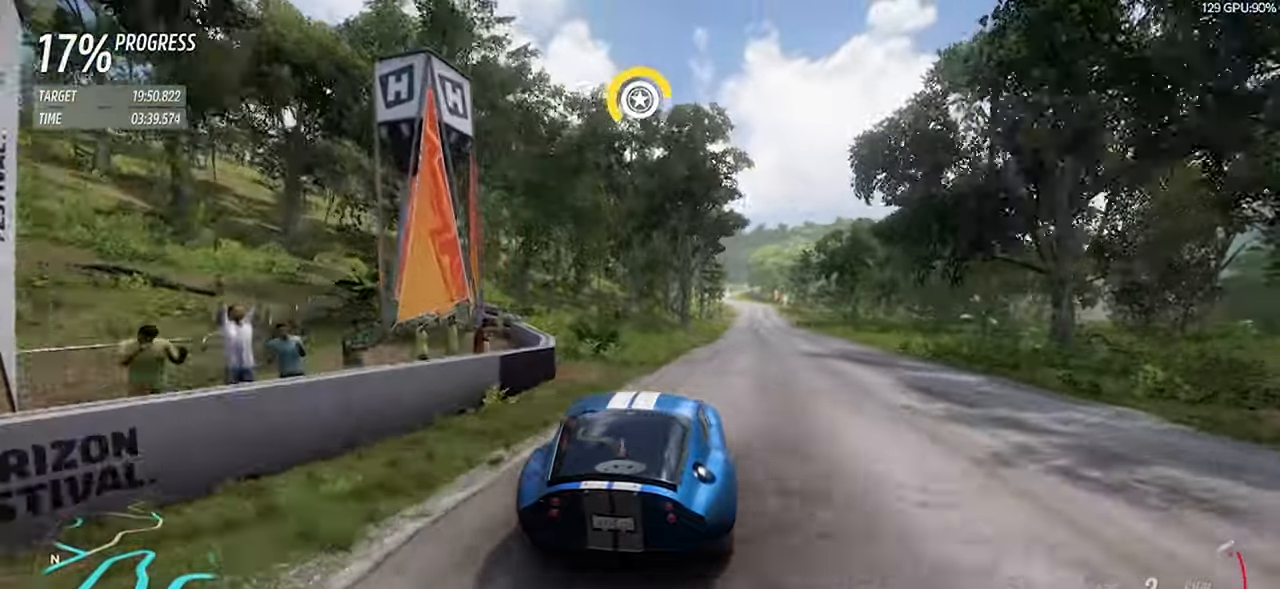
{"keys": ["w"], "events": [[133, "d", "up"], [267, "d", "down"], [417, "d", "up"]]}